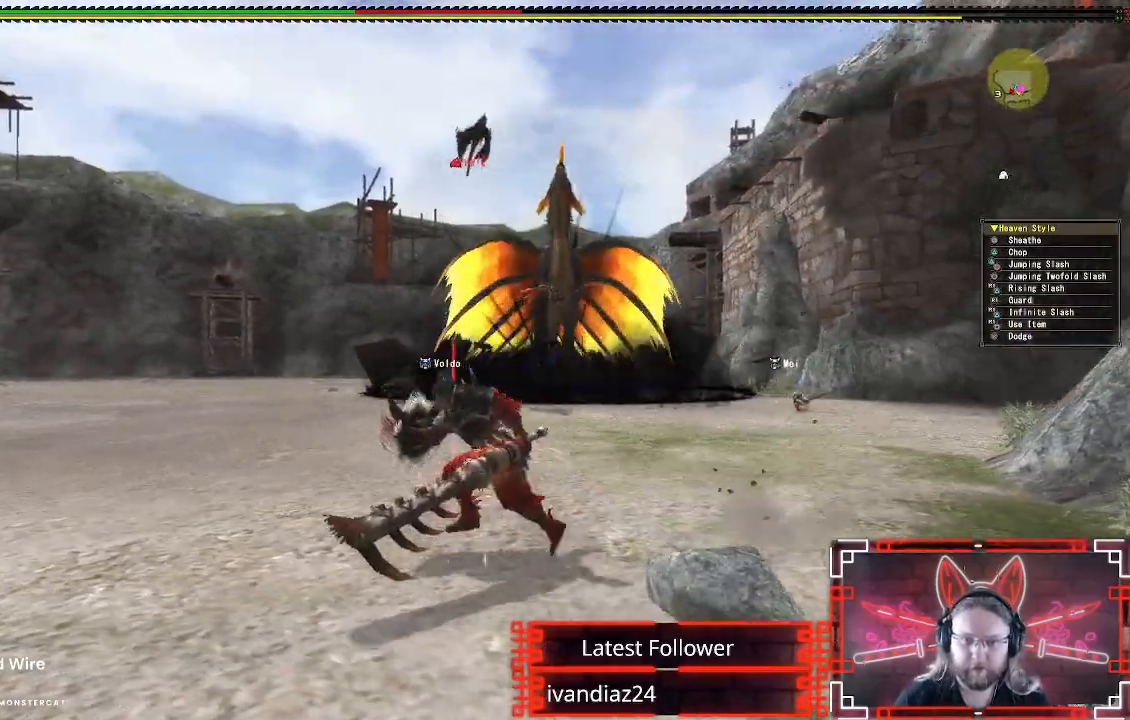
Gameplay with a controller (Xbox layout); each line is a JSON object with the inputs held at the frame after it. "events" lists button and stick changes between this image and that frame as [ms after this image, input, new state], when the widget could be followed in between. Not read: R3.
{"buttons": [], "left_stick": "left", "right_stick": "right", "events": [[400, "right_stick", "right"]]}
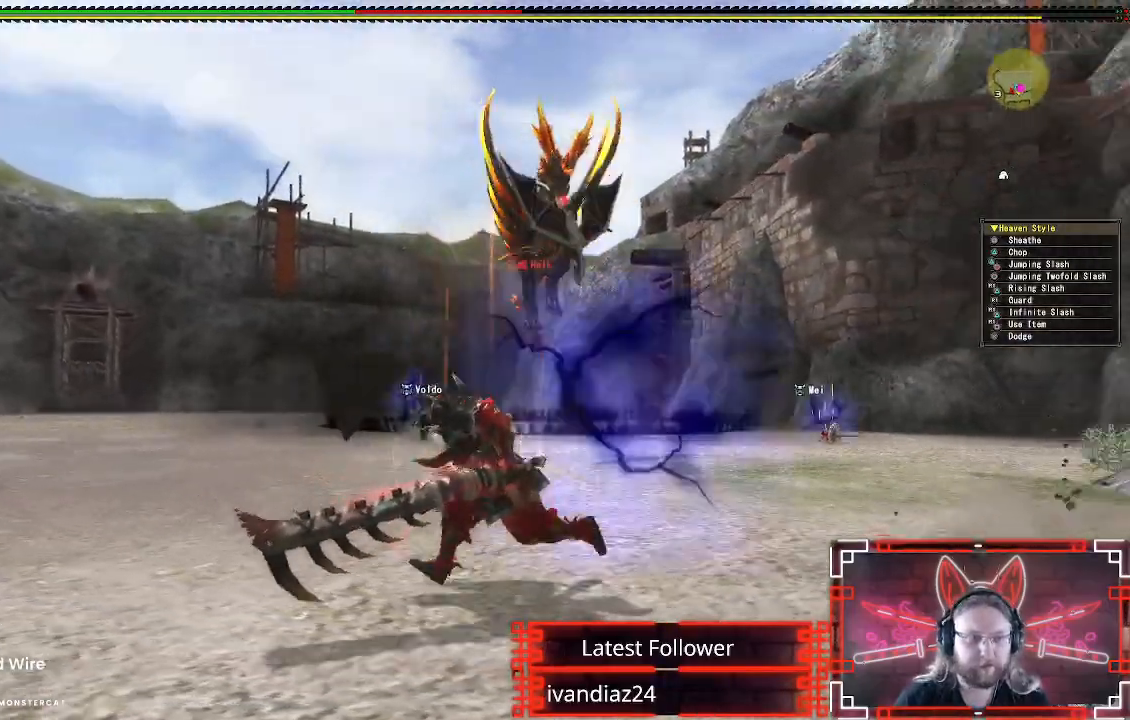
{"buttons": [], "left_stick": "left", "right_stick": "center", "events": [[17, "right_stick", "center"]]}
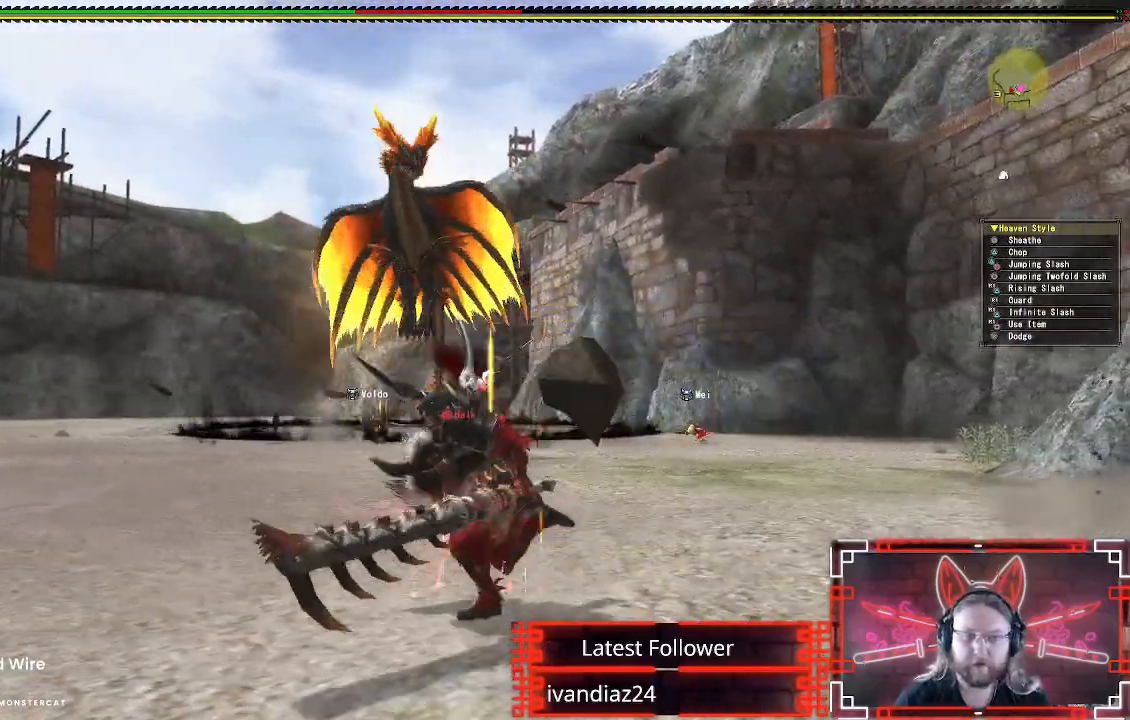
{"buttons": [], "left_stick": "left", "right_stick": "center", "events": []}
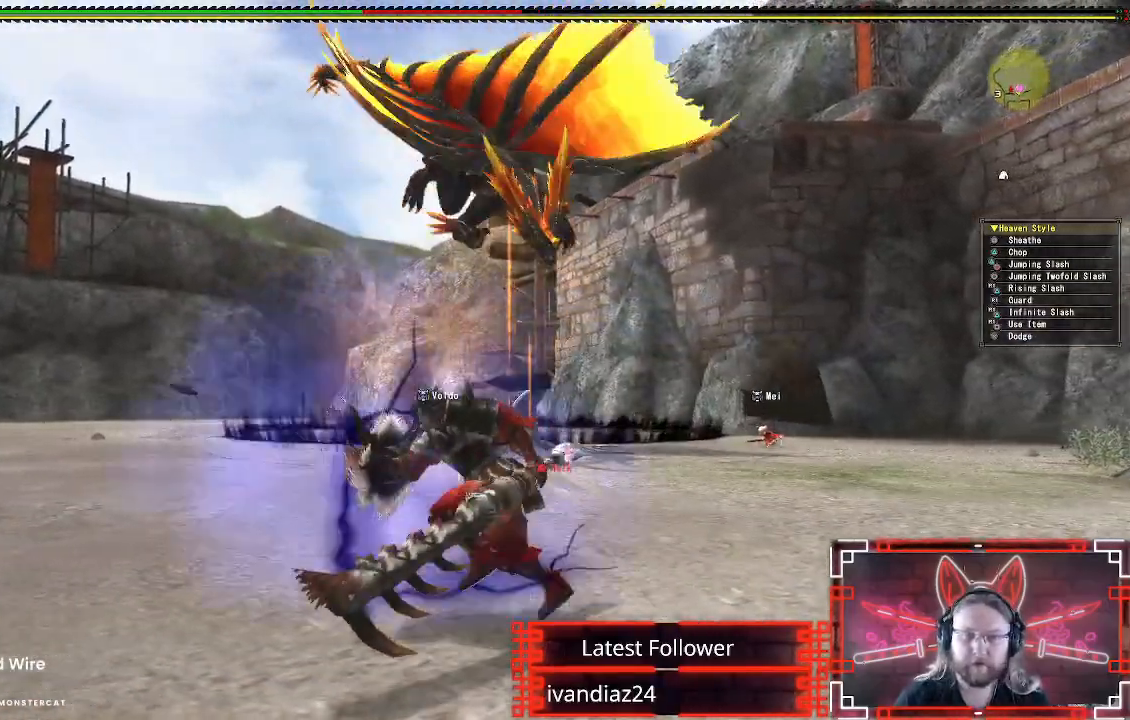
{"buttons": [], "left_stick": "down-left", "right_stick": "center", "events": [[250, "left_stick", "down-left"], [317, "right_stick", "right"], [467, "right_stick", "center"]]}
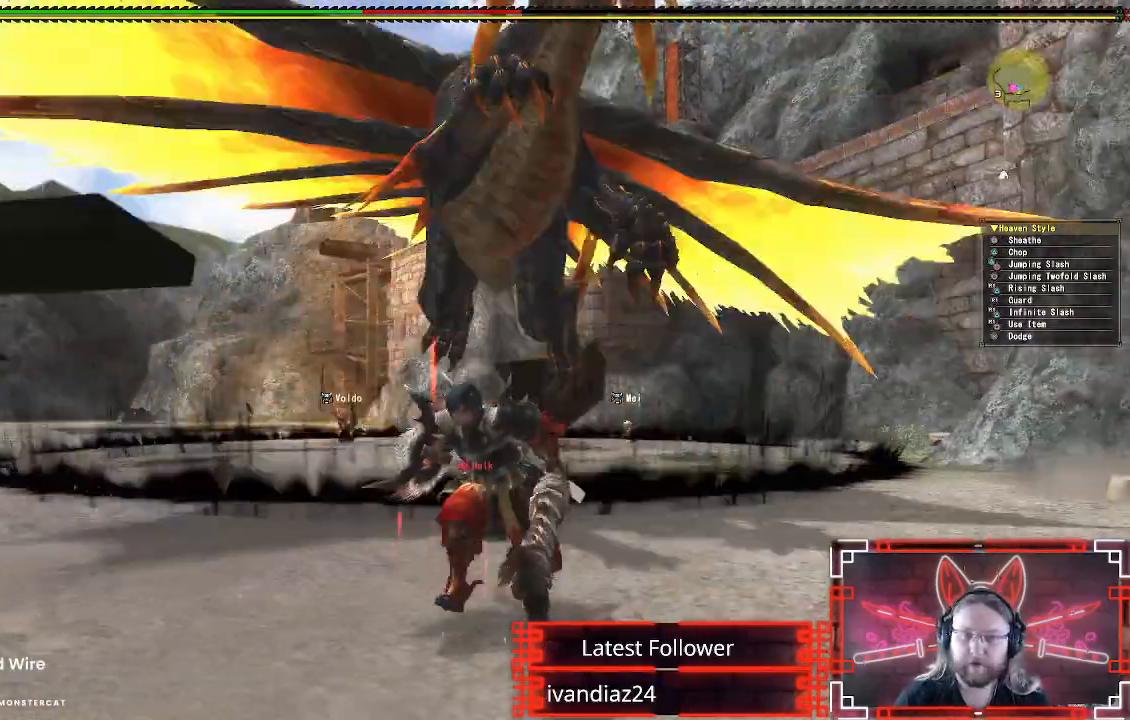
{"buttons": [], "left_stick": "down", "right_stick": "center", "events": [[300, "left_stick", "down"]]}
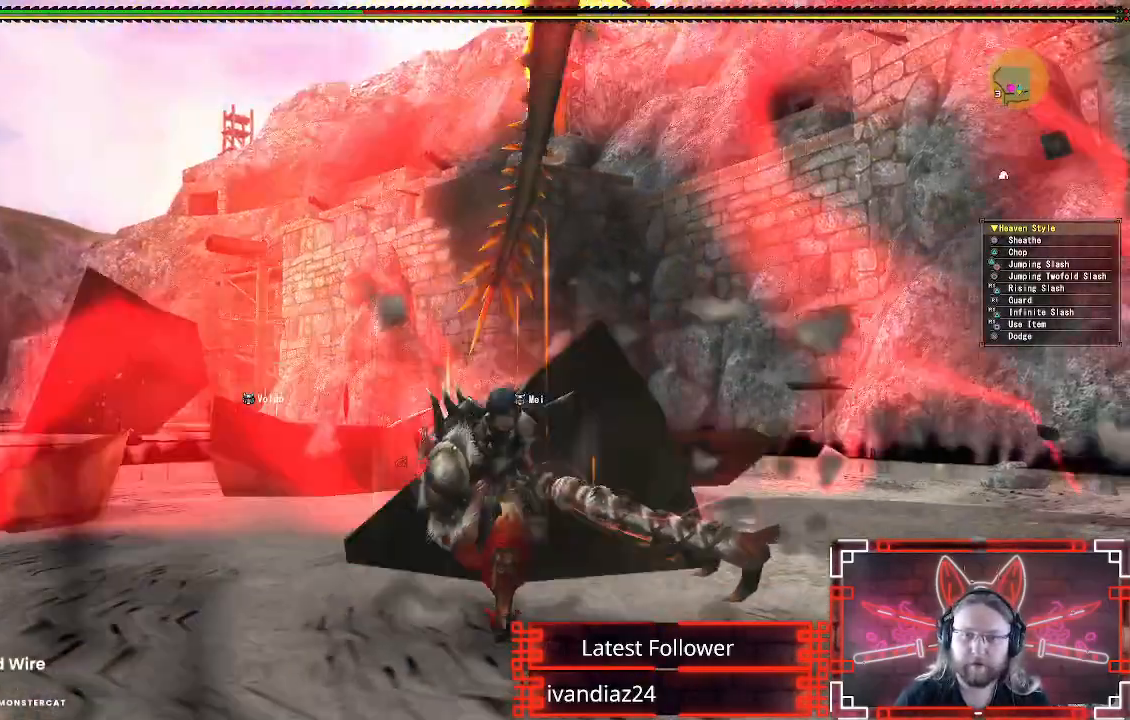
{"buttons": ["A"], "left_stick": "down", "right_stick": "center", "events": [[300, "A", "down"]]}
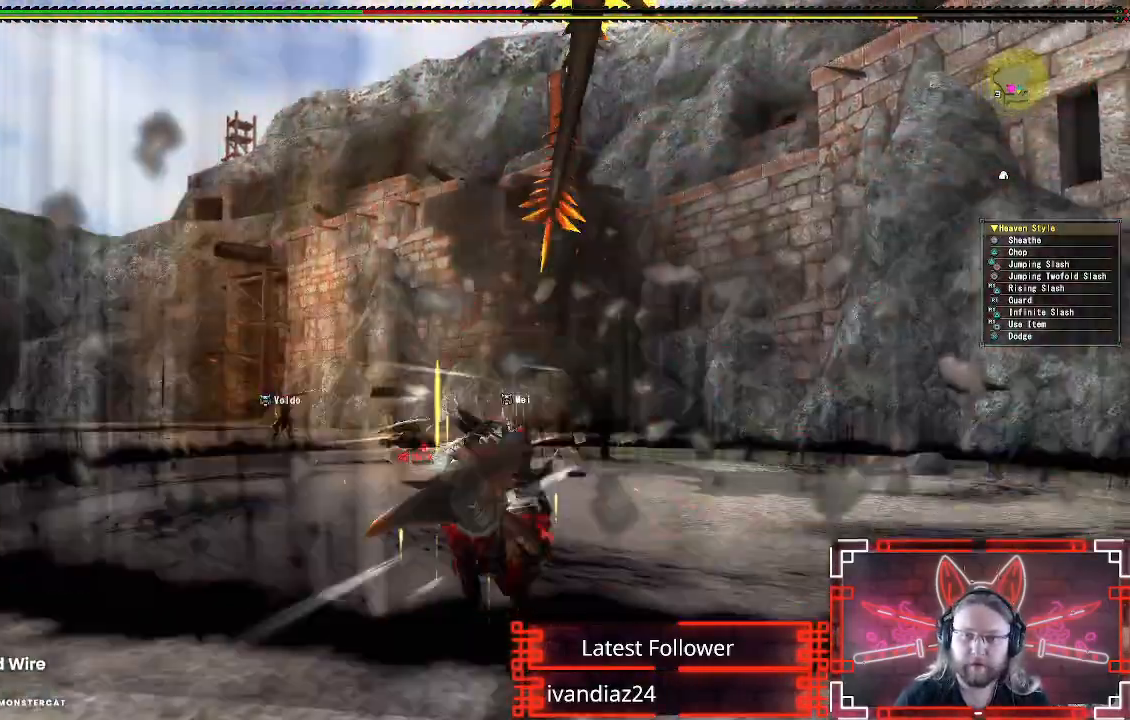
{"buttons": ["A"], "left_stick": "down", "right_stick": "center", "events": [[267, "A", "up"], [400, "A", "down"]]}
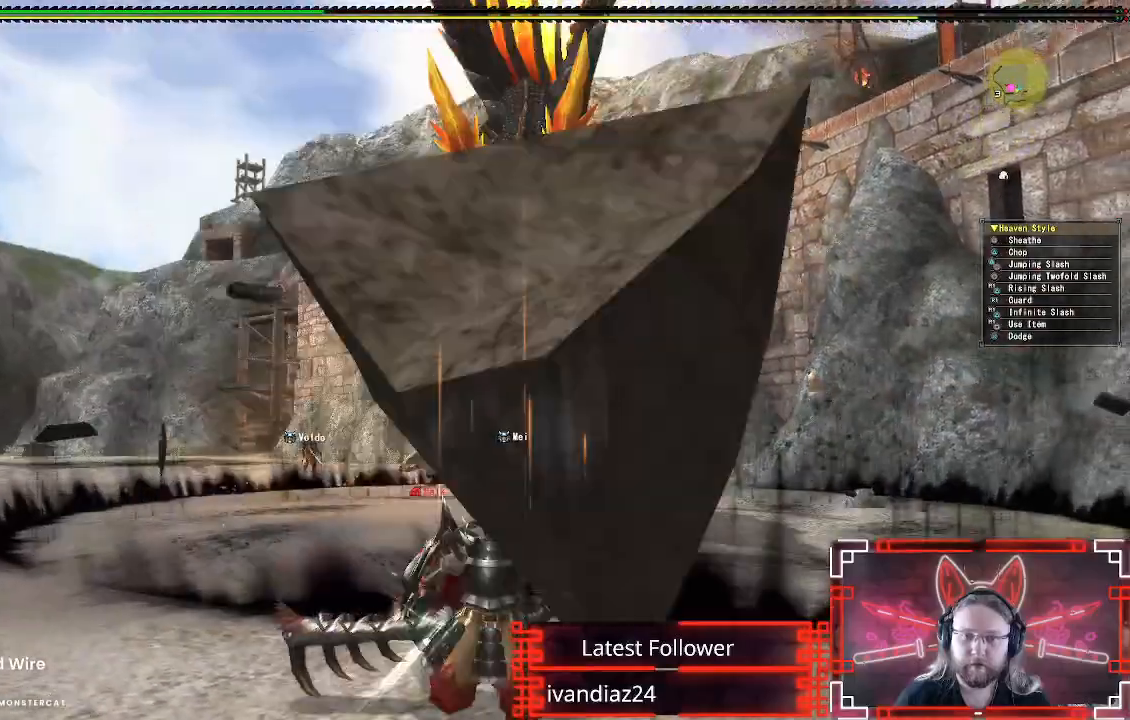
{"buttons": [], "left_stick": "center", "right_stick": "center", "events": [[67, "A", "up"], [400, "left_stick", "center"]]}
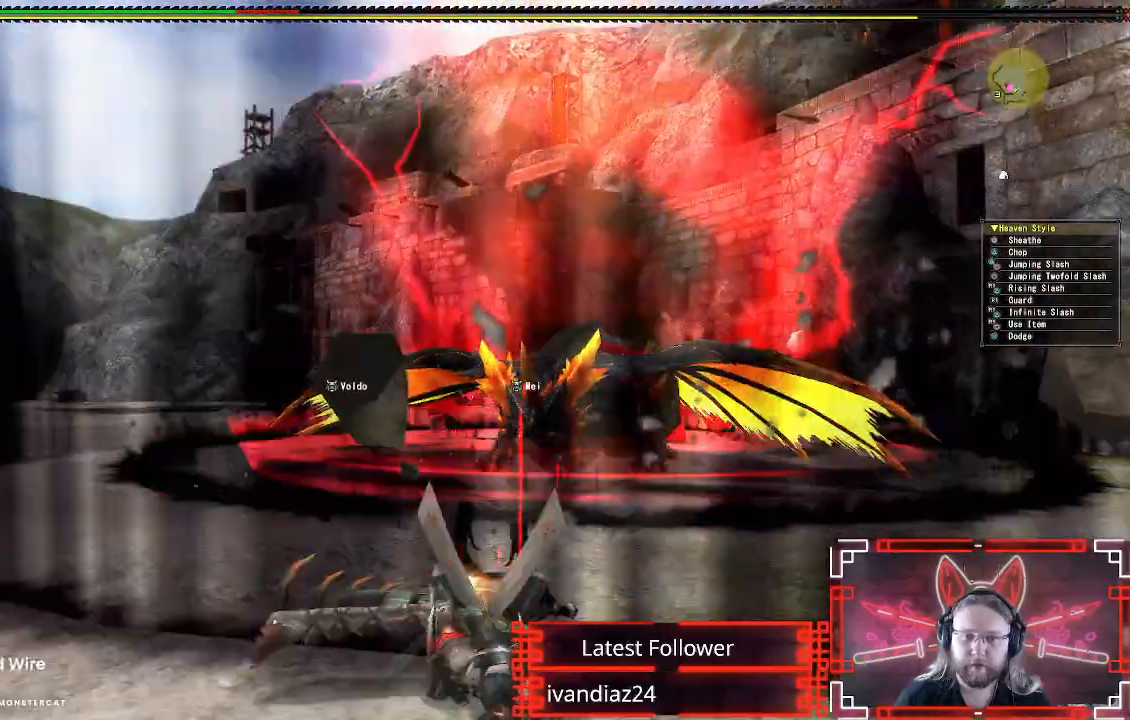
{"buttons": [], "left_stick": "up", "right_stick": "center", "events": [[183, "left_stick", "up"]]}
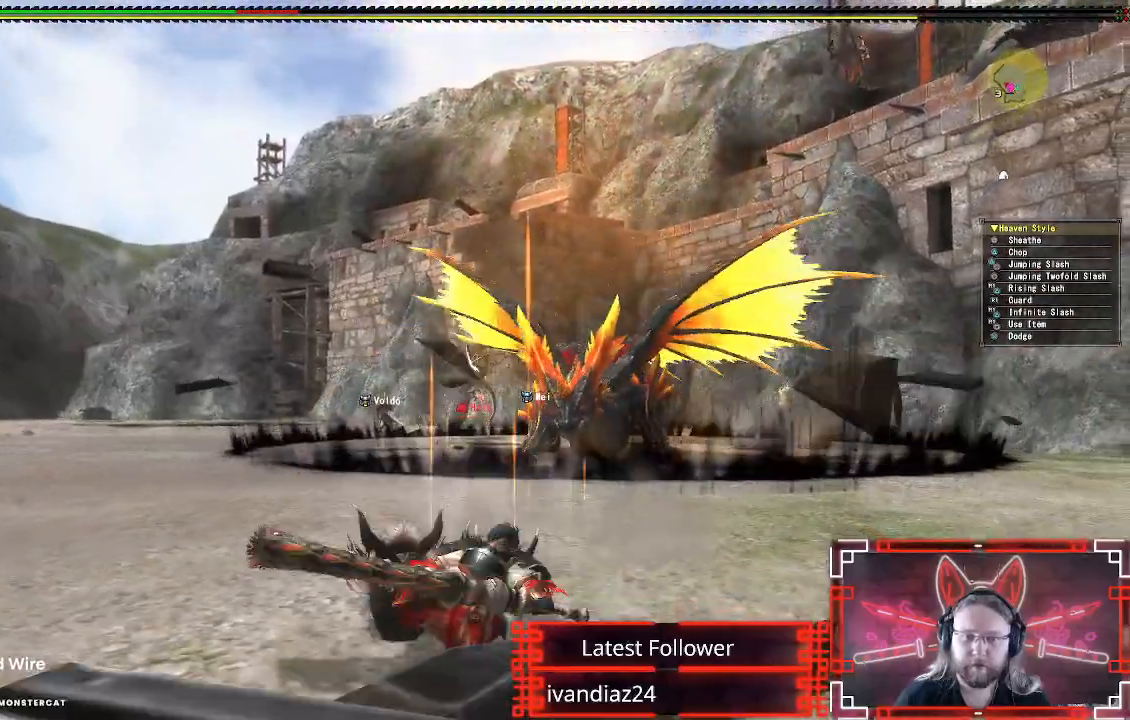
{"buttons": [], "left_stick": "down", "right_stick": "center", "events": [[383, "left_stick", "center"], [467, "left_stick", "down"]]}
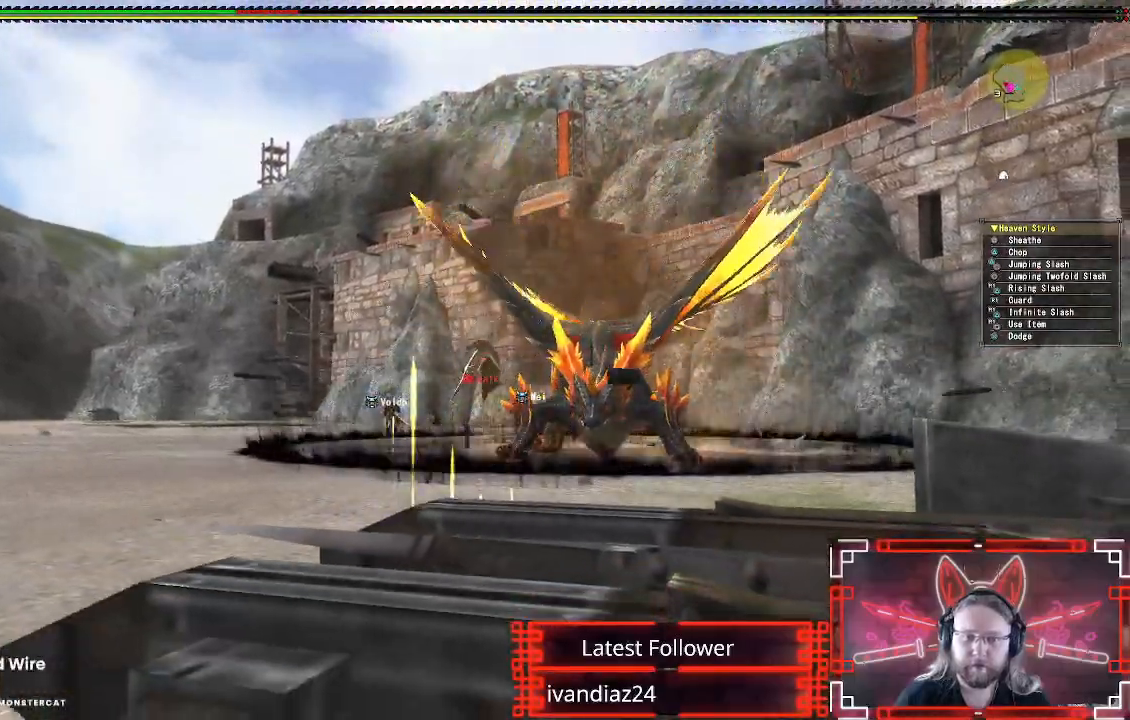
{"buttons": [], "left_stick": "down-left", "right_stick": "center", "events": [[67, "left_stick", "down-left"], [117, "right_stick", "down-right"], [267, "right_stick", "center"]]}
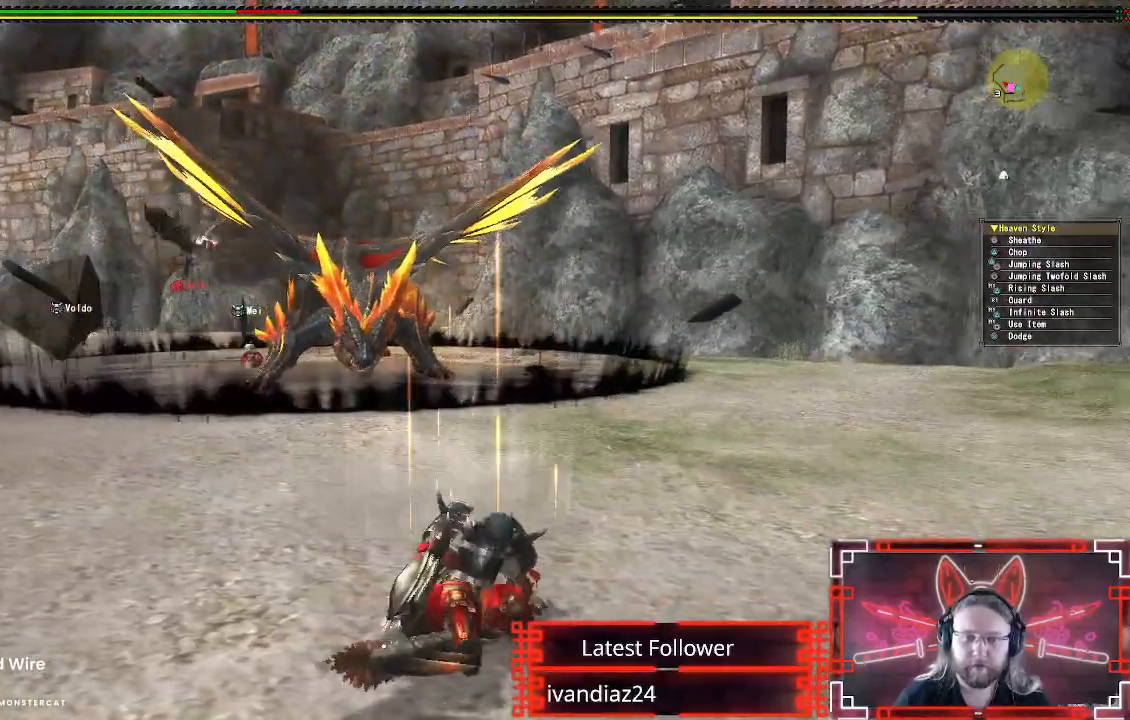
{"buttons": [], "left_stick": "down-left", "right_stick": "center", "events": []}
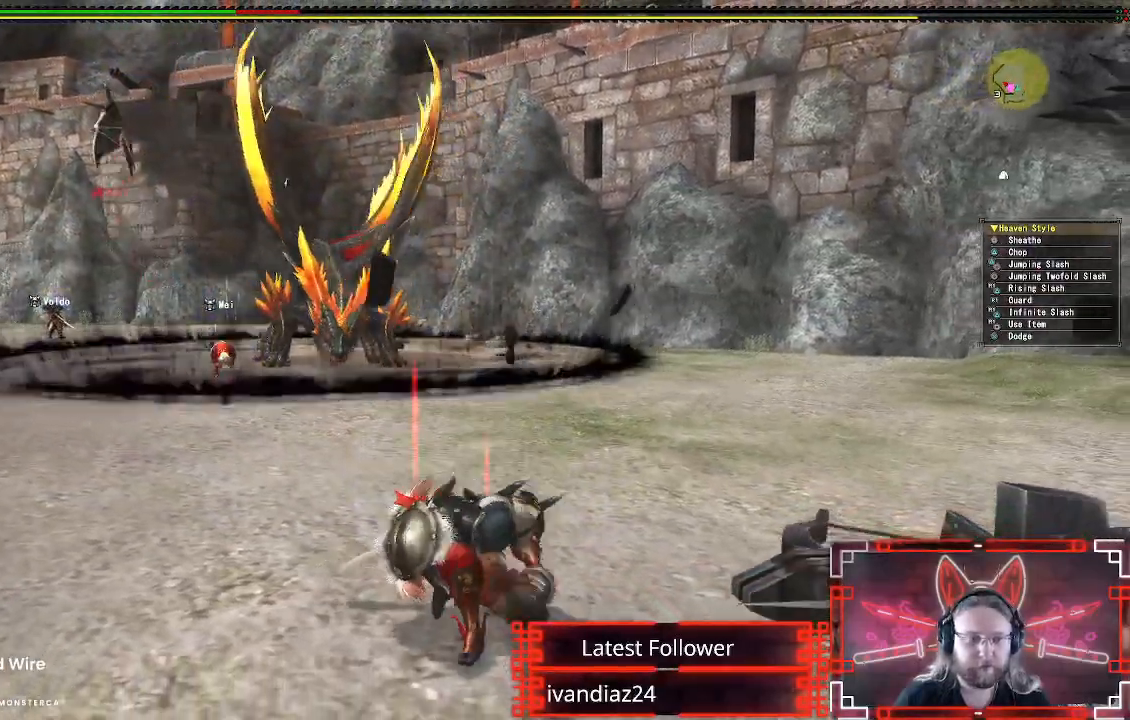
{"buttons": [], "left_stick": "down-left", "right_stick": "center", "events": []}
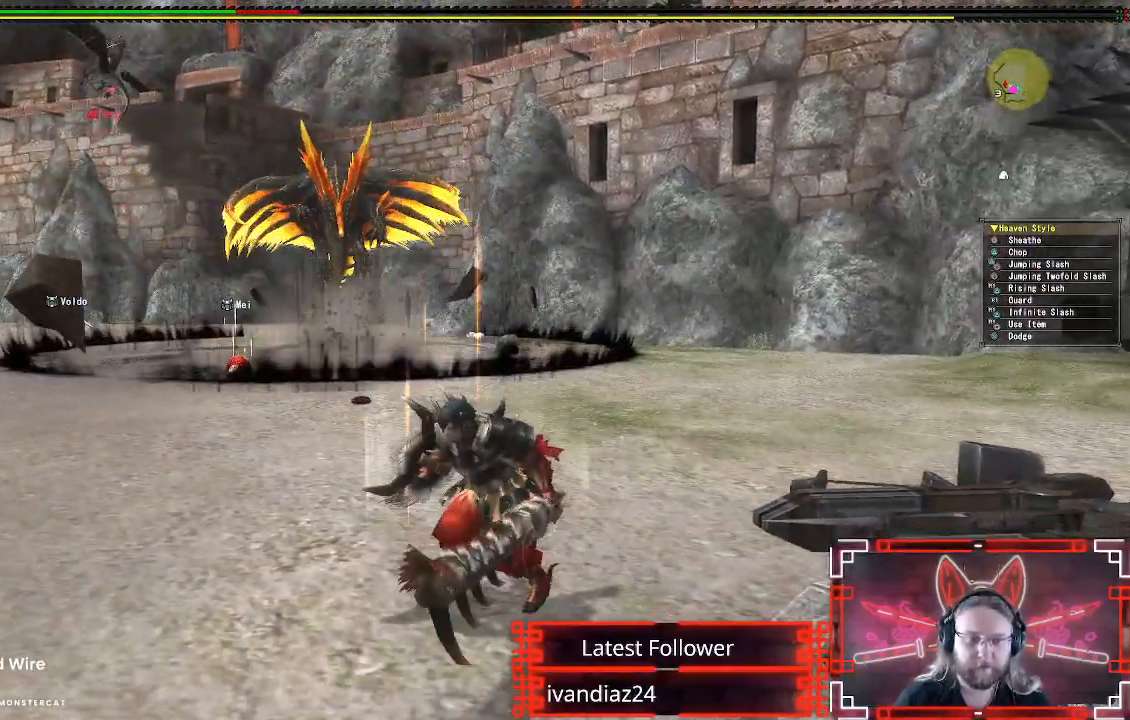
{"buttons": [], "left_stick": "left", "right_stick": "center", "events": [[233, "left_stick", "left"]]}
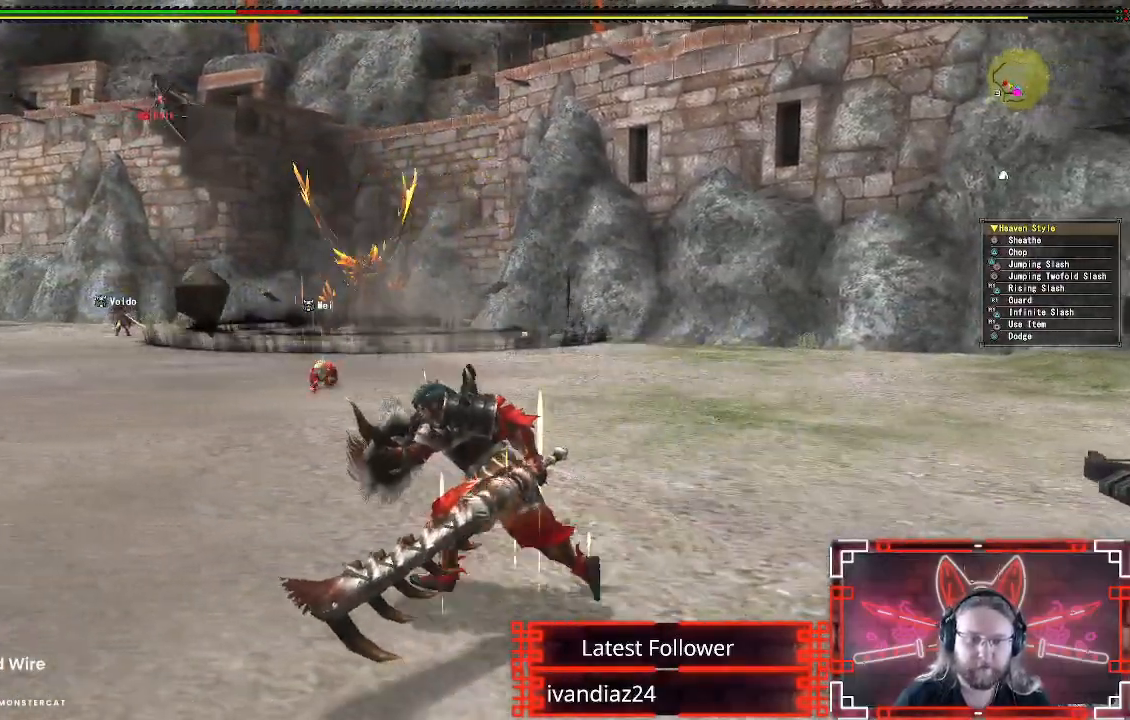
{"buttons": [], "left_stick": "up-left", "right_stick": "center", "events": [[117, "left_stick", "up-left"]]}
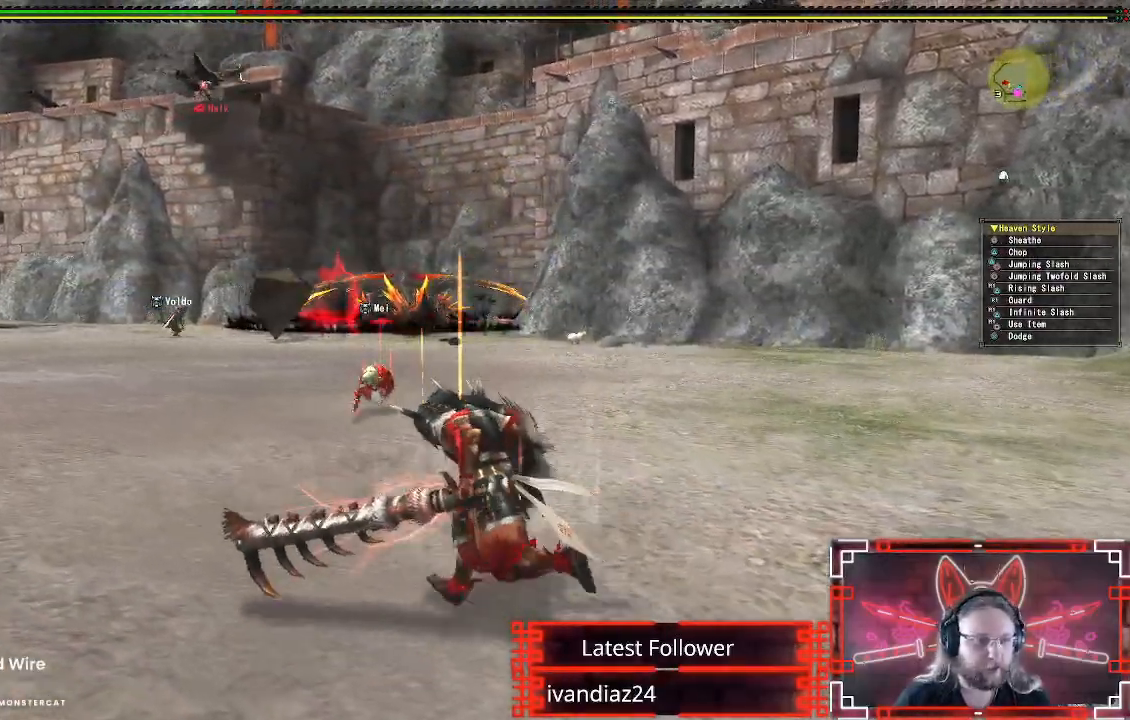
{"buttons": ["R1"], "left_stick": "center", "right_stick": "center", "events": [[217, "R1", "down"], [250, "X", "down"], [367, "left_stick", "center"], [467, "X", "up"]]}
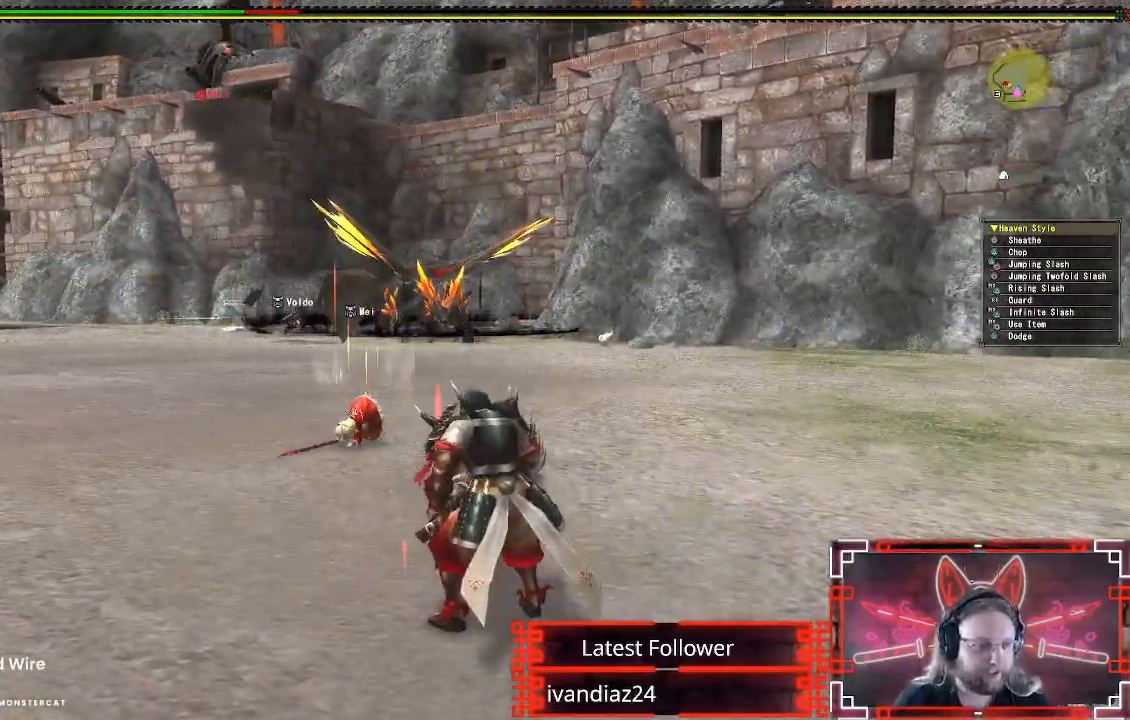
{"buttons": [], "left_stick": "center", "right_stick": "center", "events": [[33, "X", "down"], [183, "X", "up"], [300, "X", "down"], [417, "X", "up"], [433, "R1", "up"]]}
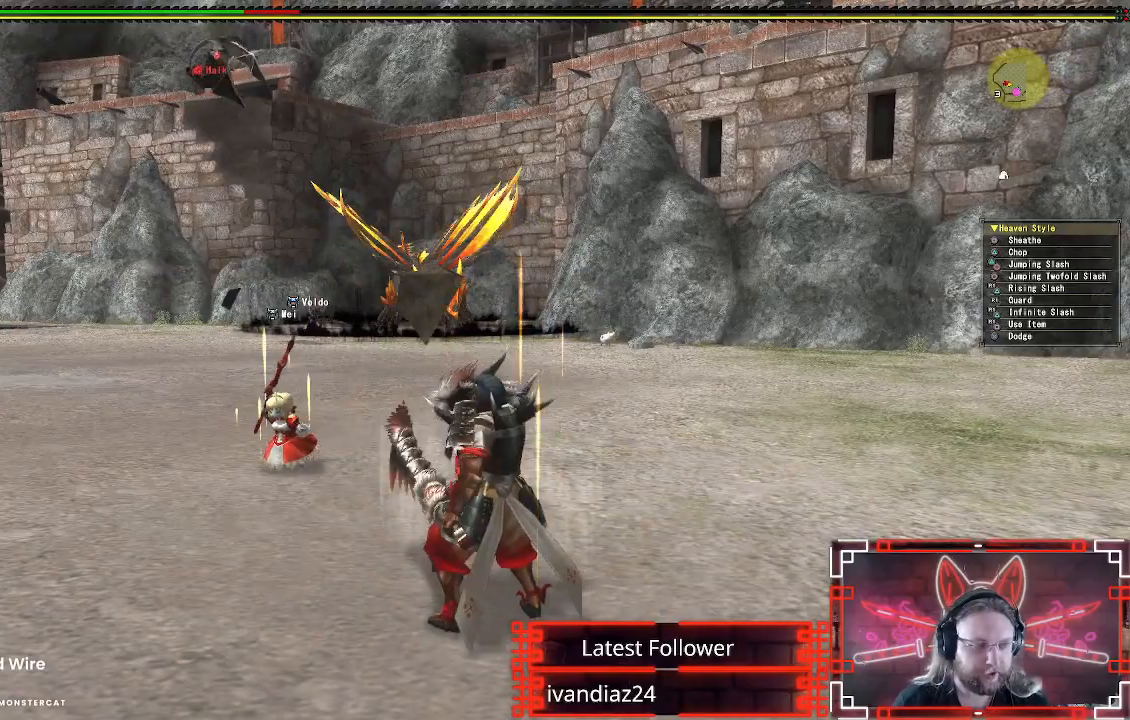
{"buttons": [], "left_stick": "center", "right_stick": "center", "events": []}
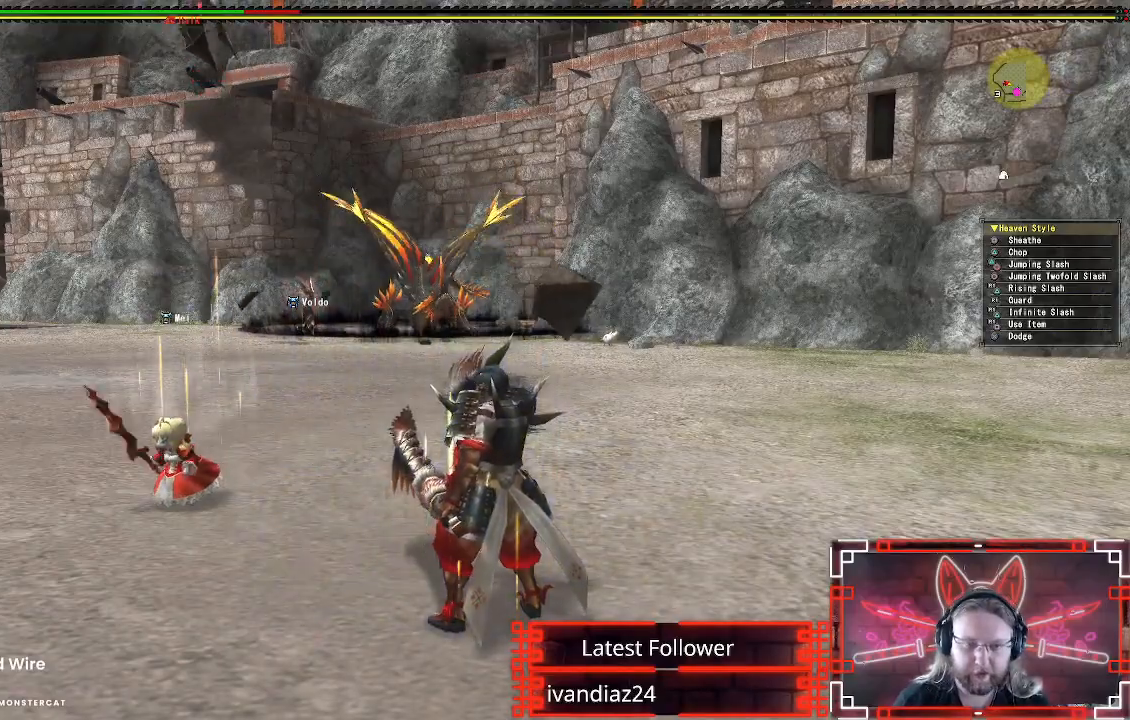
{"buttons": [], "left_stick": "center", "right_stick": "center", "events": []}
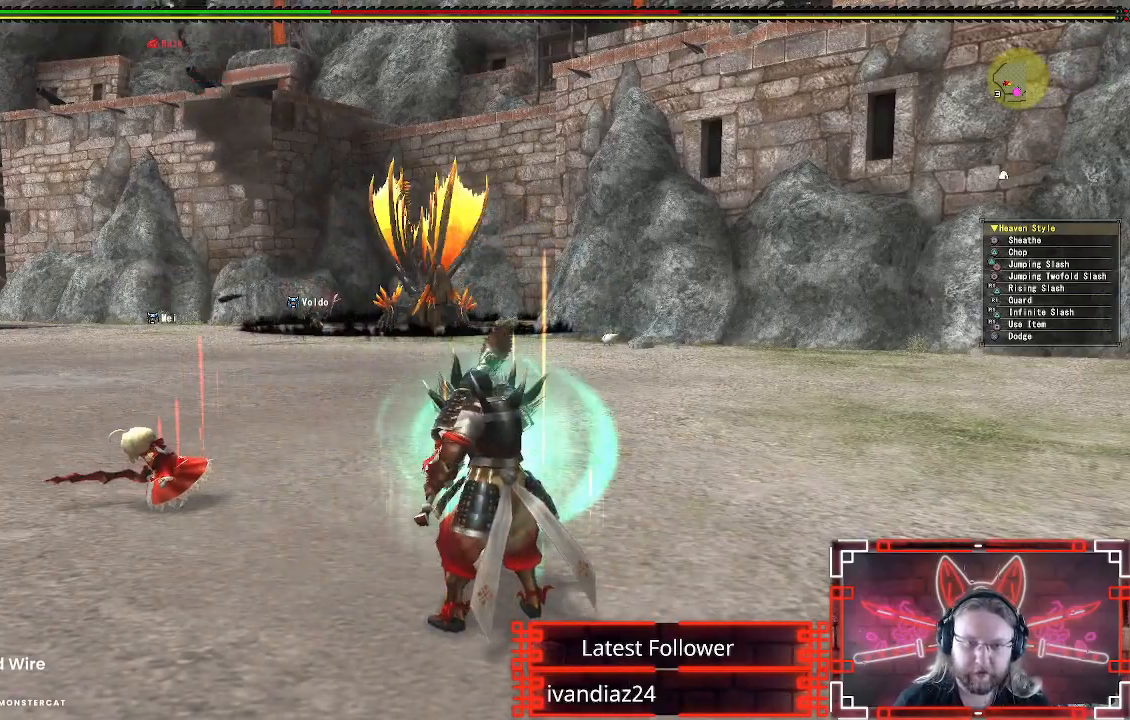
{"buttons": [], "left_stick": "center", "right_stick": "center", "events": [[217, "right_stick", "up"], [367, "right_stick", "center"]]}
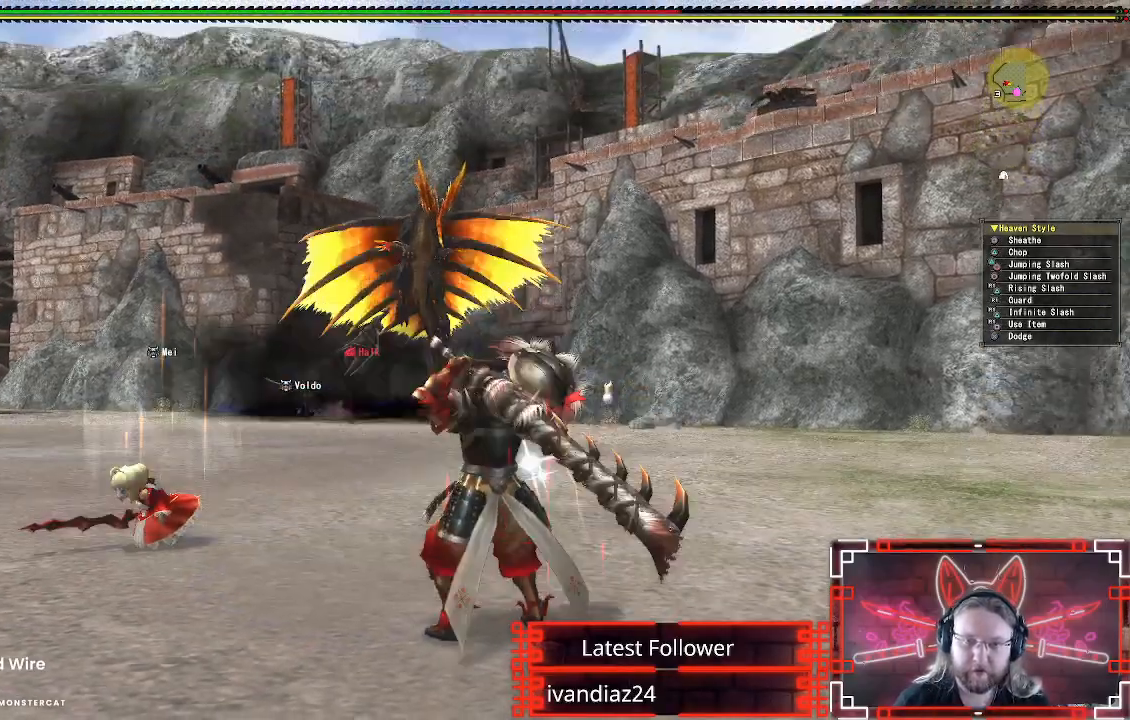
{"buttons": [], "left_stick": "up-left", "right_stick": "center", "events": [[333, "left_stick", "up-left"]]}
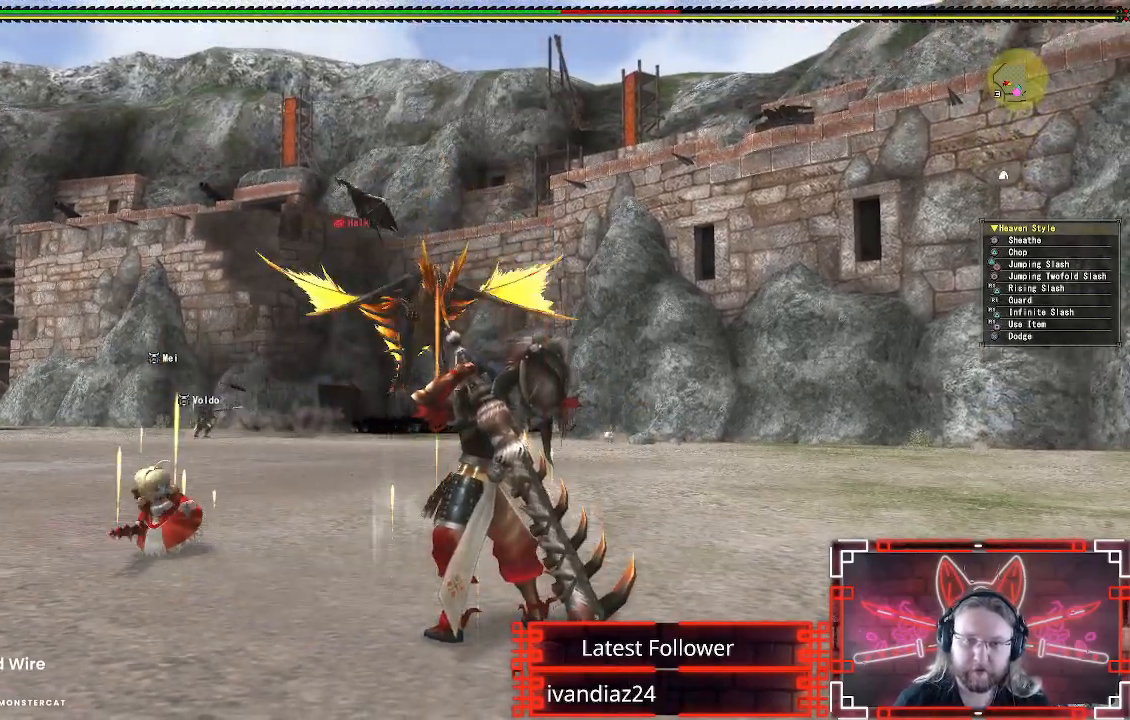
{"buttons": [], "left_stick": "left", "right_stick": "center", "events": [[83, "right_stick", "down-right"], [167, "left_stick", "left"], [167, "right_stick", "center"]]}
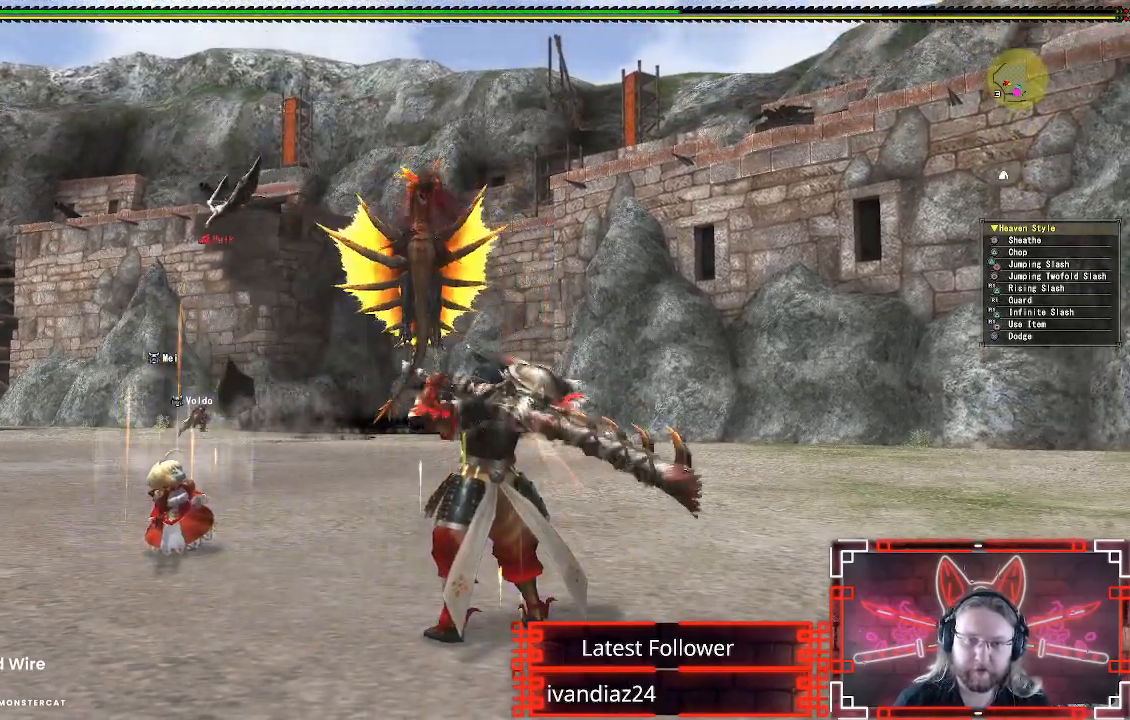
{"buttons": [], "left_stick": "left", "right_stick": "center", "events": []}
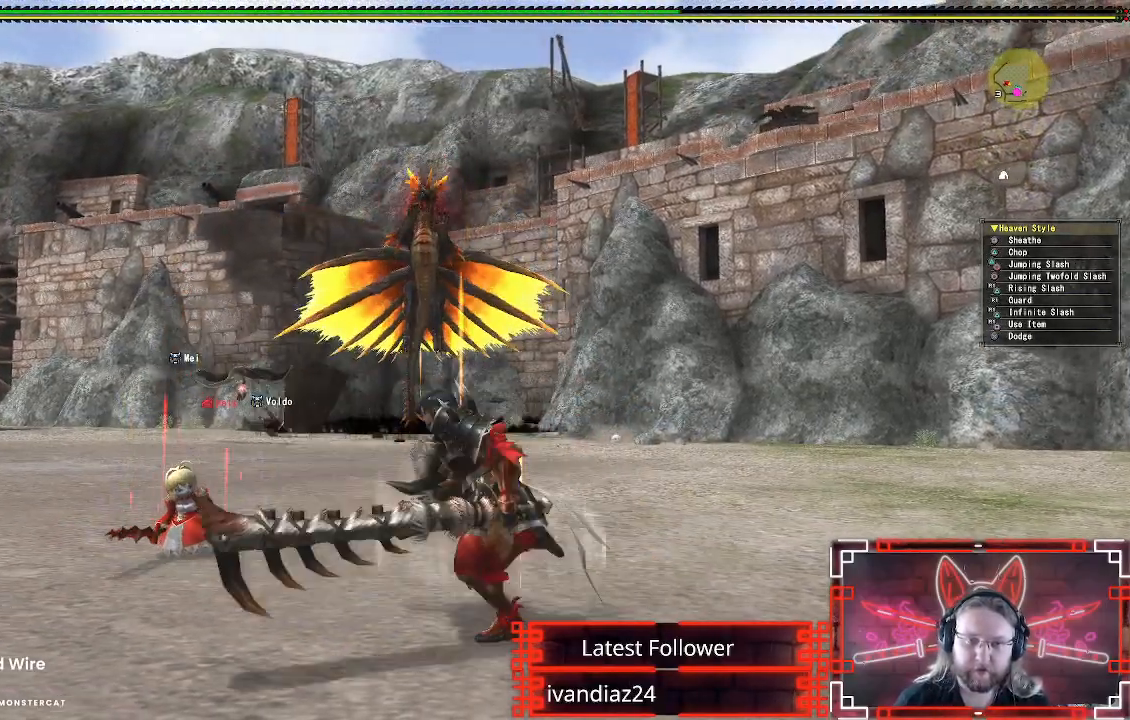
{"buttons": [], "left_stick": "left", "right_stick": "center", "events": []}
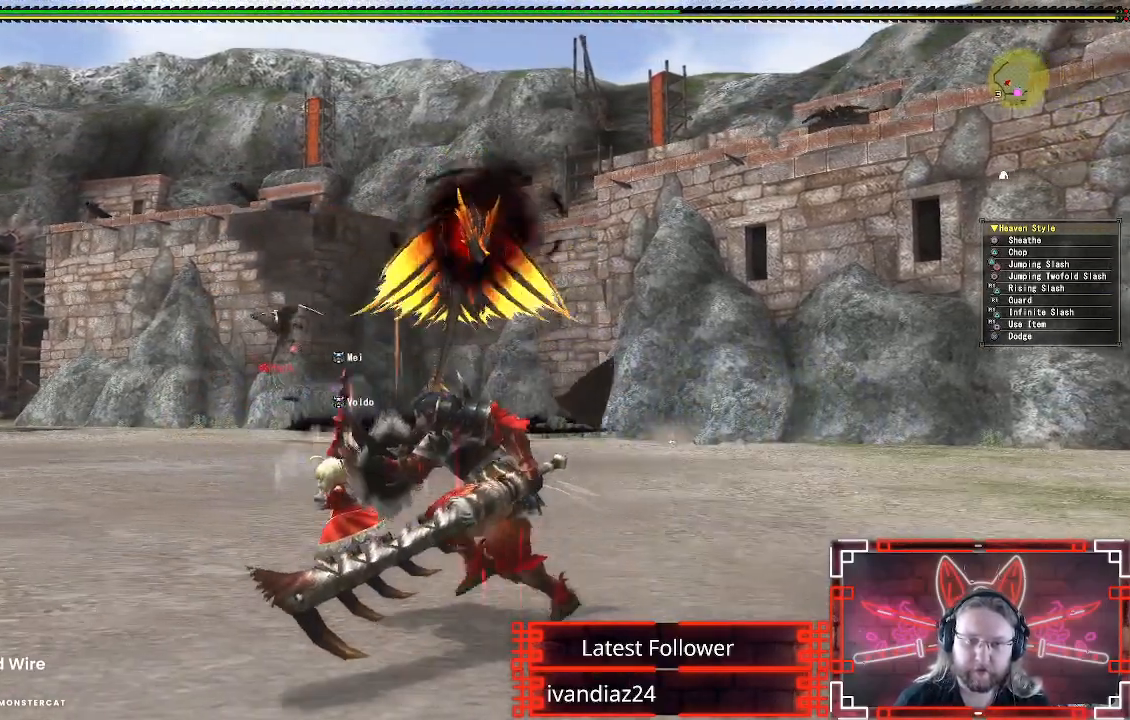
{"buttons": [], "left_stick": "left", "right_stick": "center", "events": [[233, "A", "down"], [417, "A", "up"]]}
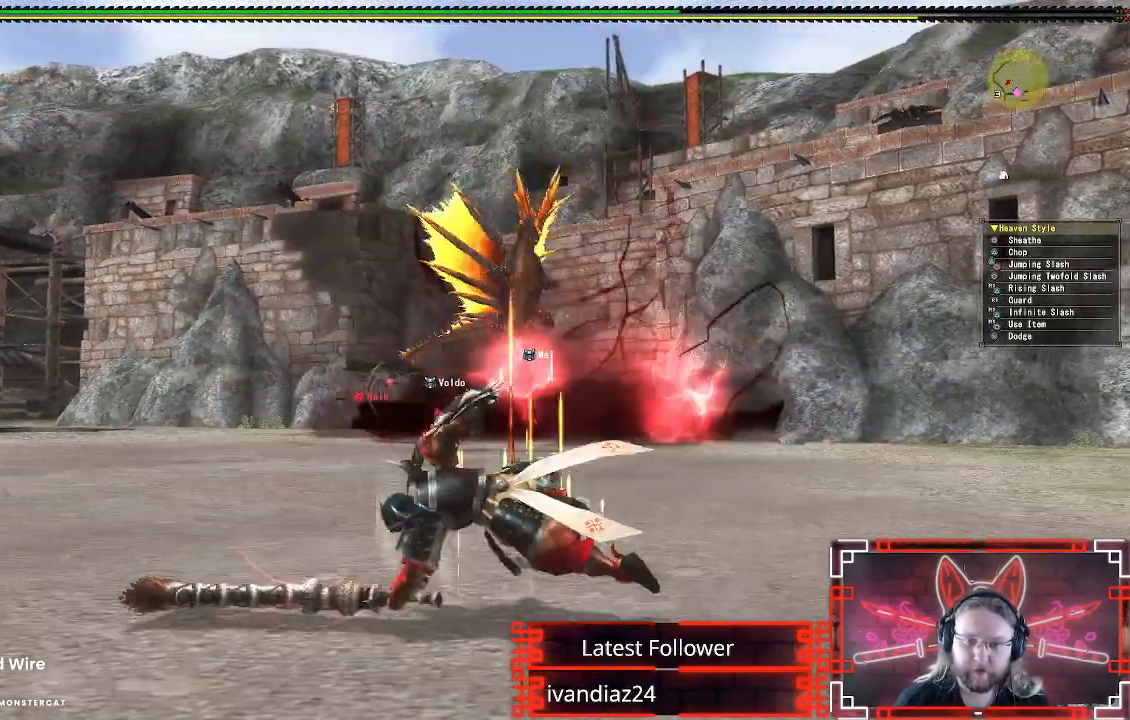
{"buttons": [], "left_stick": "up-left", "right_stick": "center", "events": [[467, "left_stick", "up-left"]]}
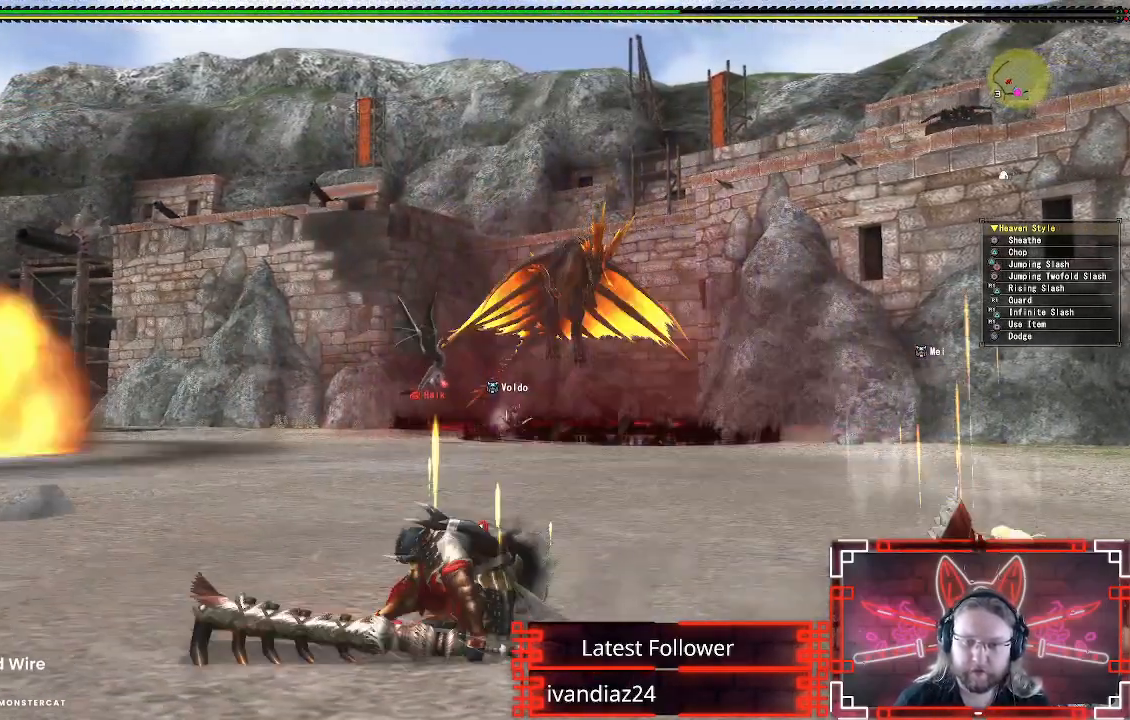
{"buttons": ["R1"], "left_stick": "up", "right_stick": "center", "events": [[367, "left_stick", "up"], [500, "R1", "down"]]}
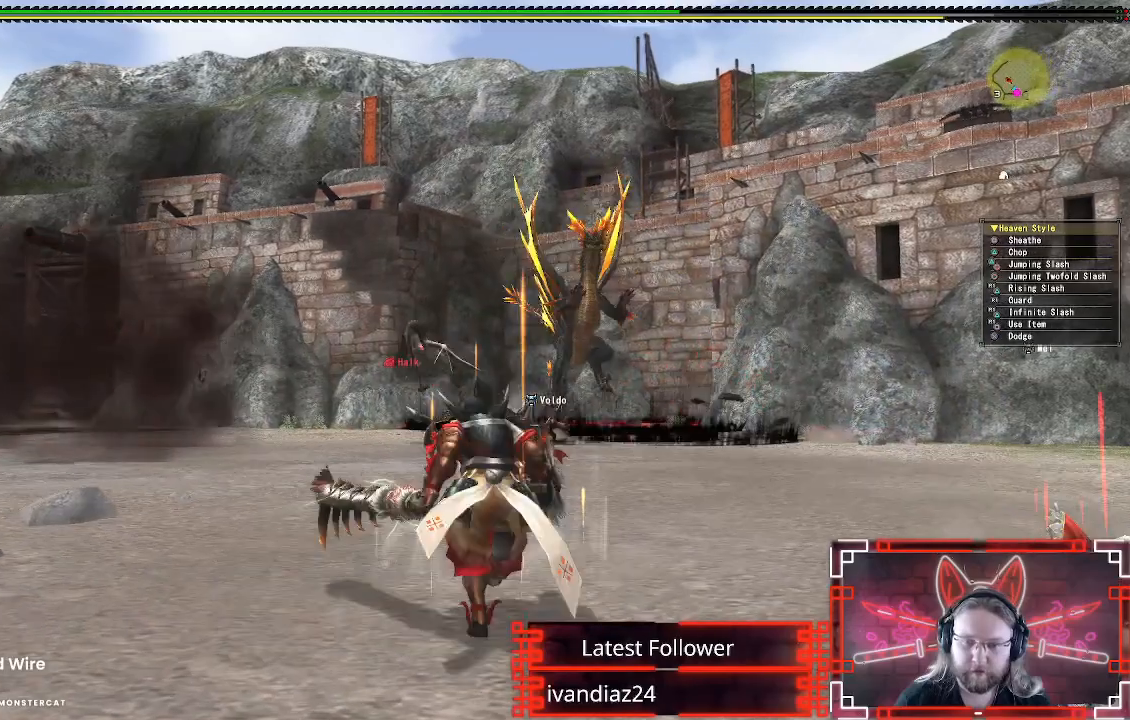
{"buttons": ["X"], "left_stick": "center", "right_stick": "center", "events": [[50, "X", "down"], [233, "X", "up"], [400, "X", "down"], [417, "left_stick", "center"], [467, "R1", "up"]]}
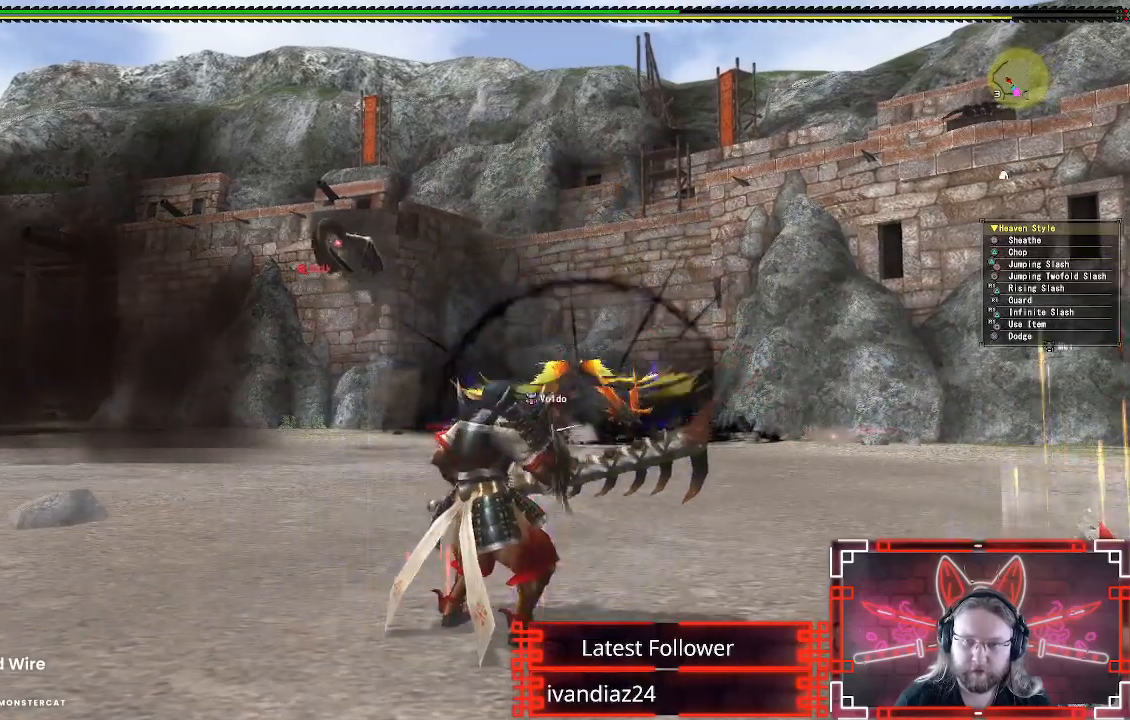
{"buttons": [], "left_stick": "center", "right_stick": "center", "events": [[33, "X", "up"]]}
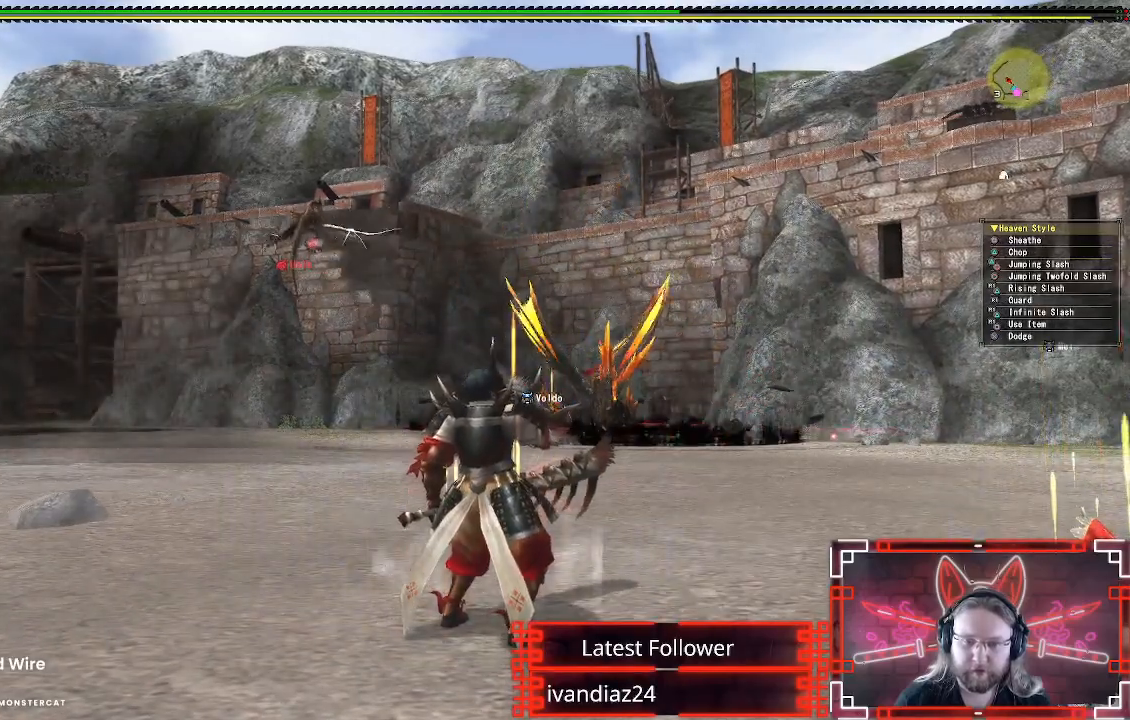
{"buttons": [], "left_stick": "center", "right_stick": "center", "events": [[283, "DPAD_DOWN", "down"], [433, "DPAD_DOWN", "up"]]}